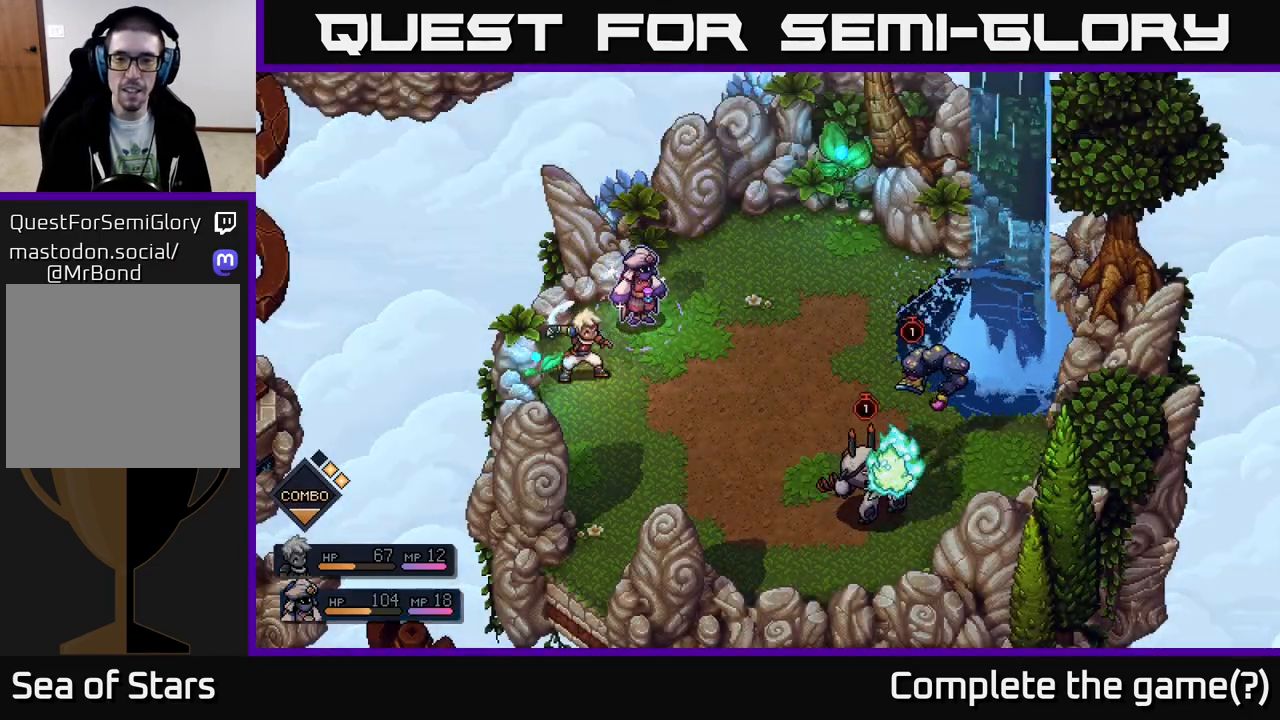
Gameplay with a controller (Xbox layout); each line is a JSON object with the inputs held at the frame after it. "events" lists button and stick changes between this image and that frame as [ms after this image, input, new state], when the widget could be followed in between.
{"buttons": [], "left_stick": "center", "right_stick": "center", "events": [[33, "A", "up"]]}
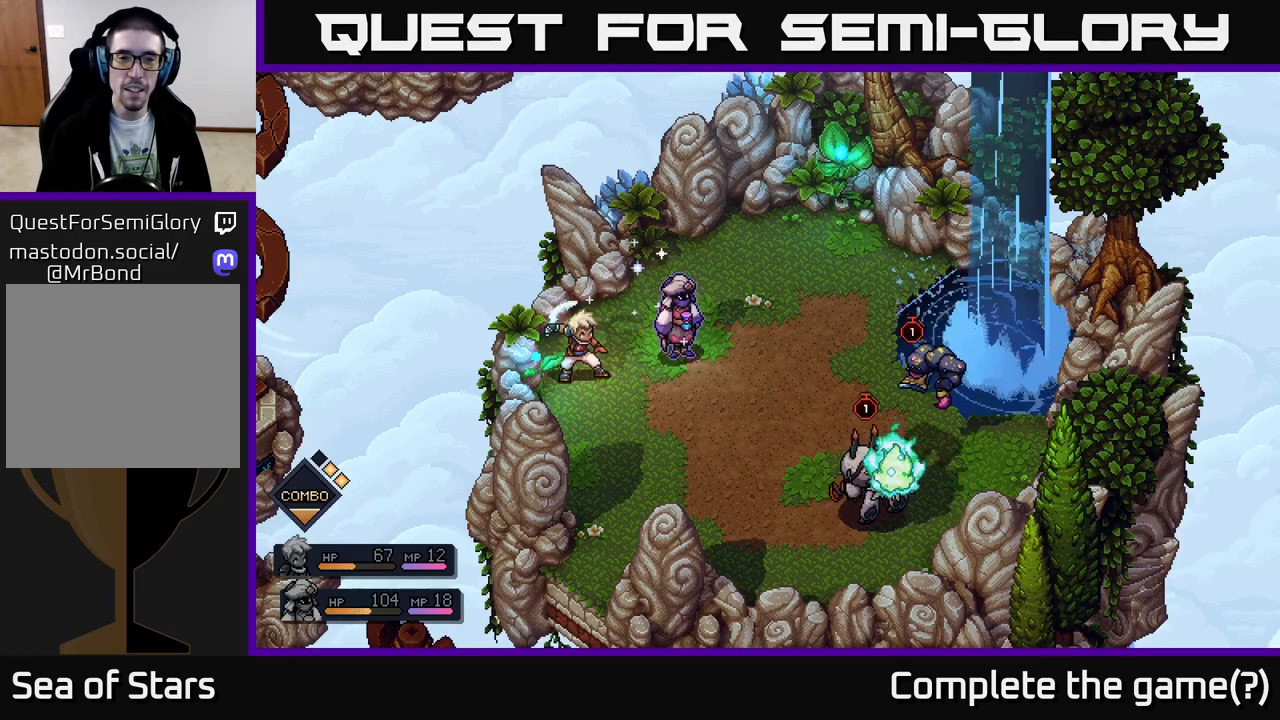
{"buttons": [], "left_stick": "center", "right_stick": "center", "events": []}
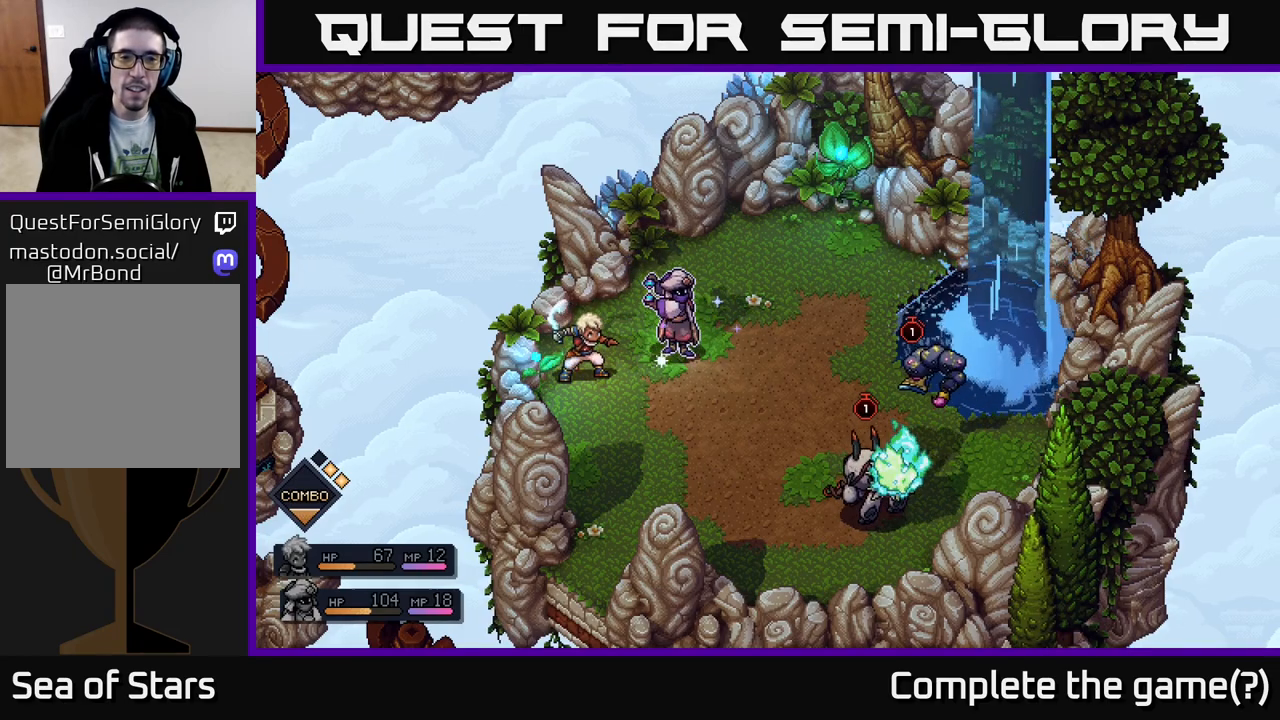
{"buttons": [], "left_stick": "center", "right_stick": "center", "events": []}
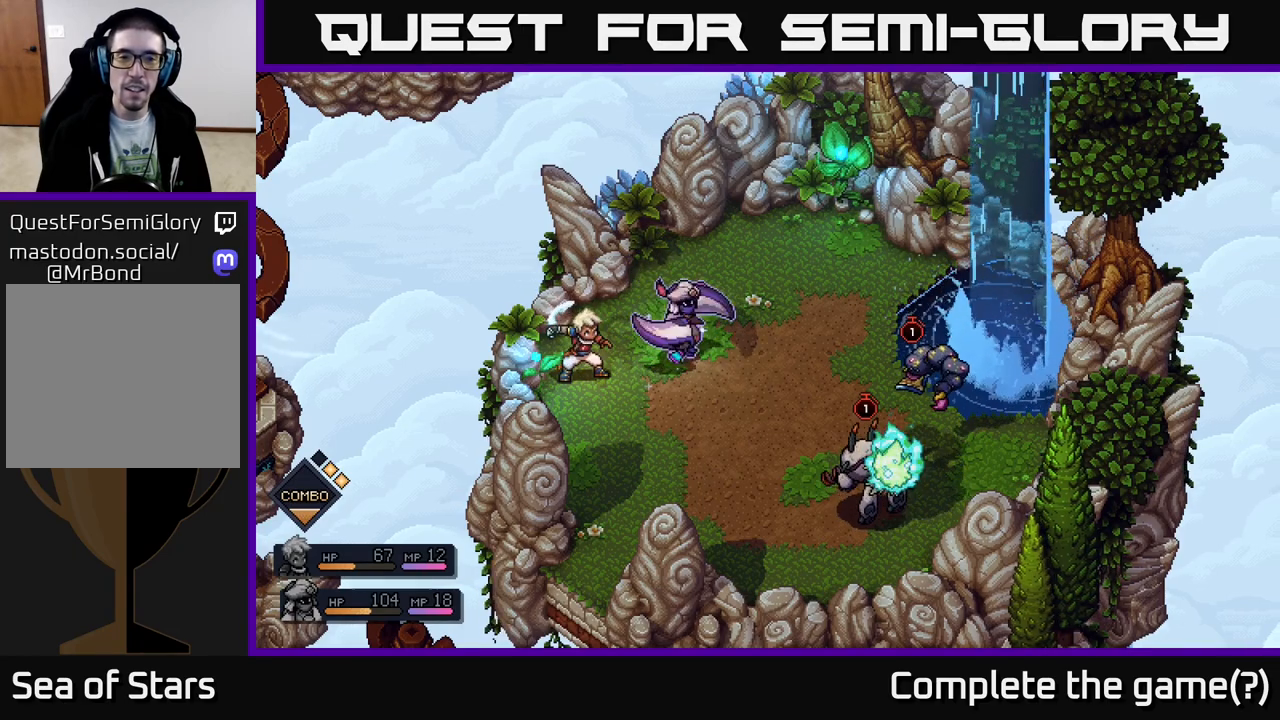
{"buttons": [], "left_stick": "center", "right_stick": "center", "events": []}
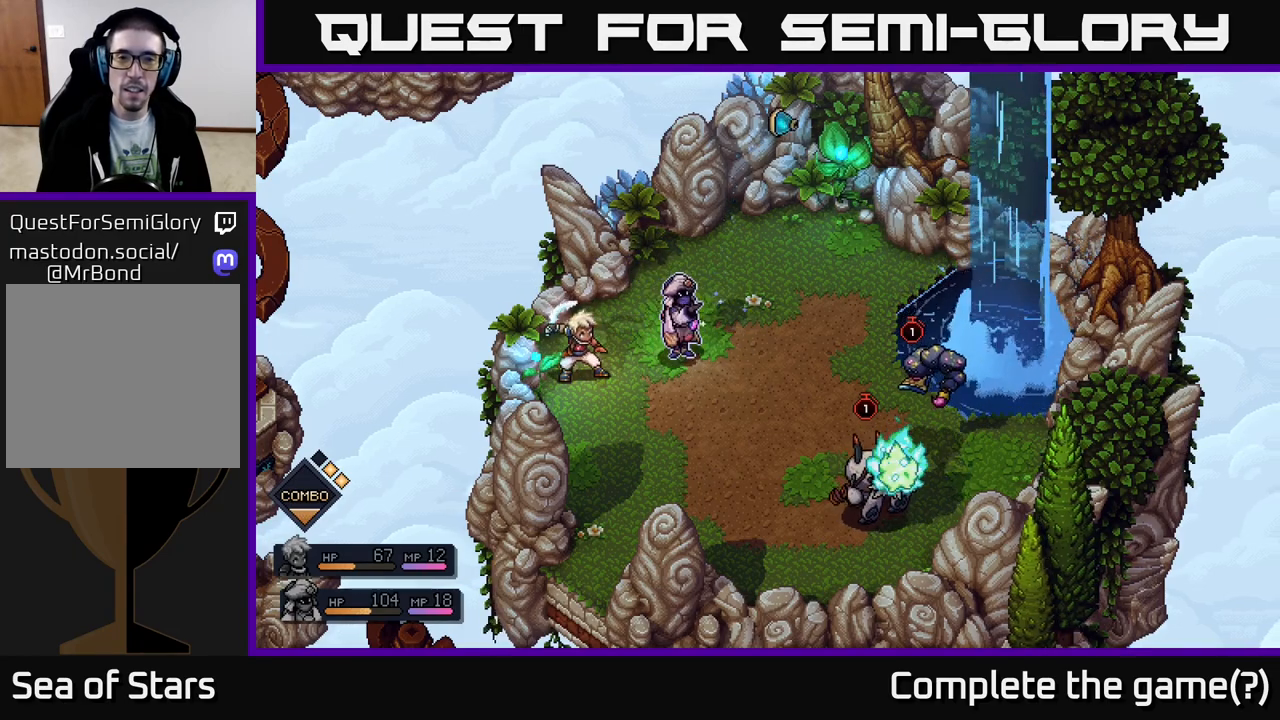
{"buttons": [], "left_stick": "center", "right_stick": "center", "events": [[33, "A", "down"], [83, "A", "up"]]}
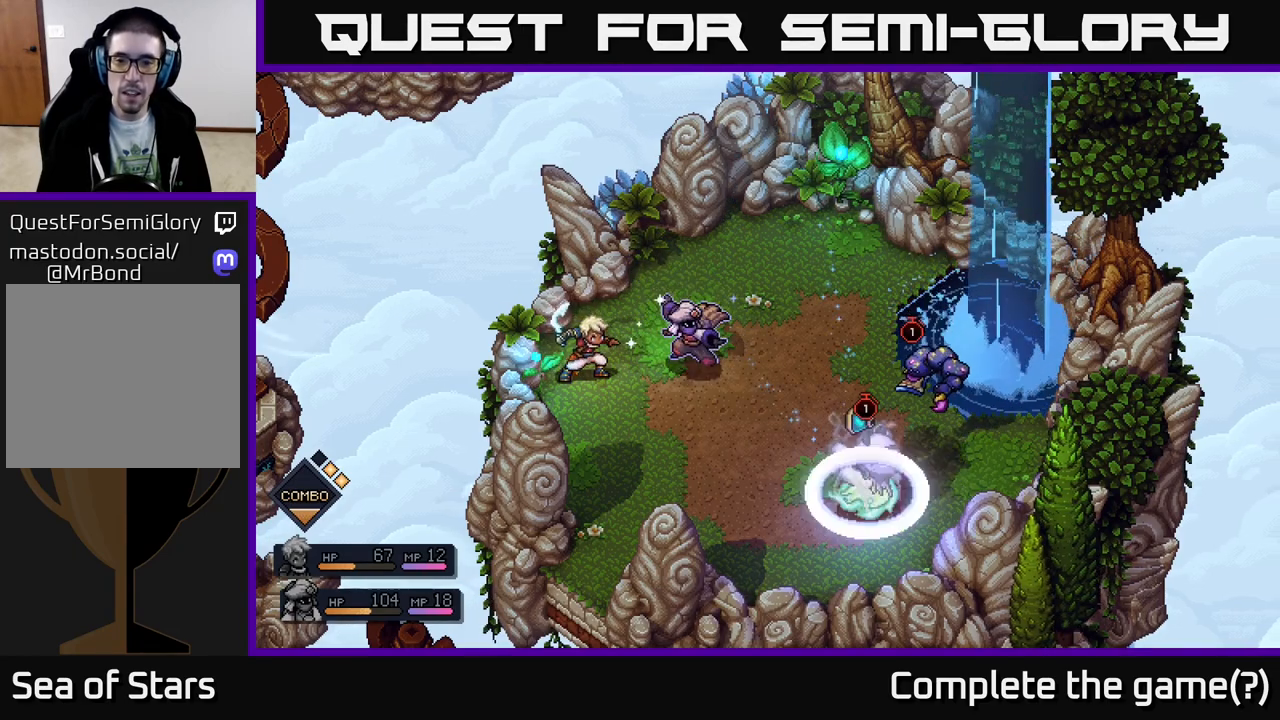
{"buttons": [], "left_stick": "center", "right_stick": "center", "events": [[50, "A", "down"], [200, "A", "up"]]}
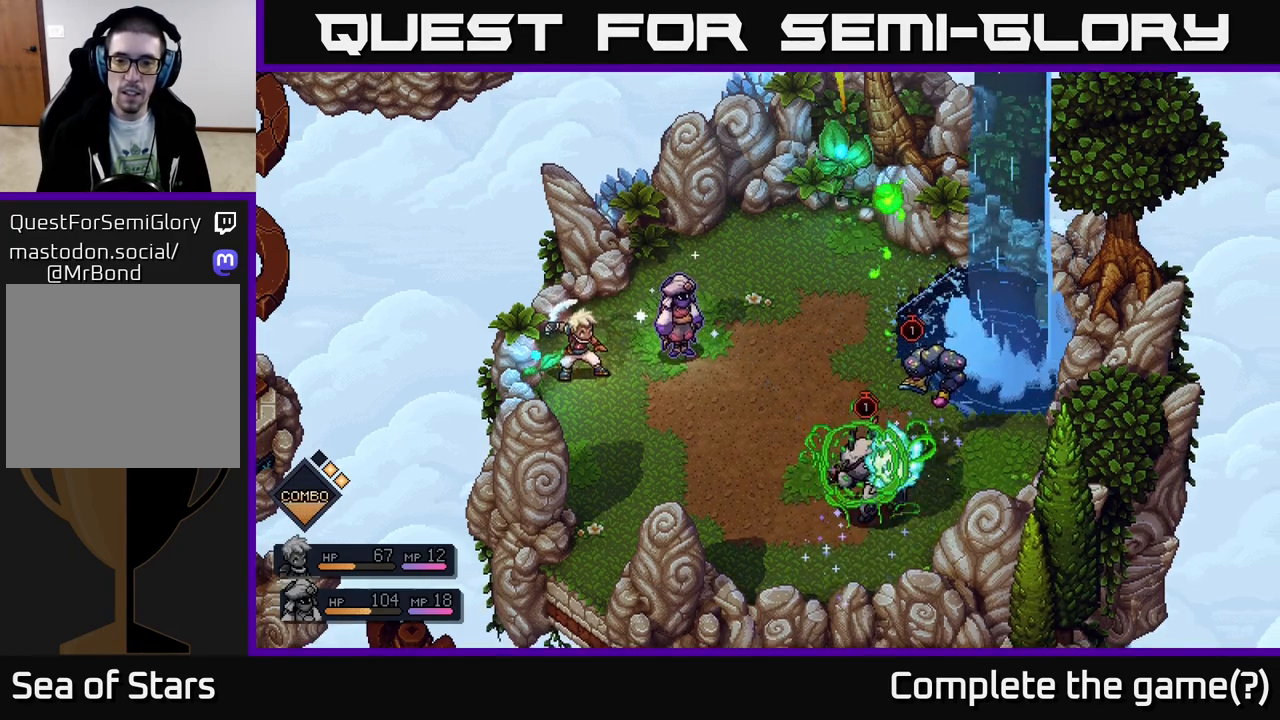
{"buttons": ["A"], "left_stick": "center", "right_stick": "center", "events": [[433, "A", "down"]]}
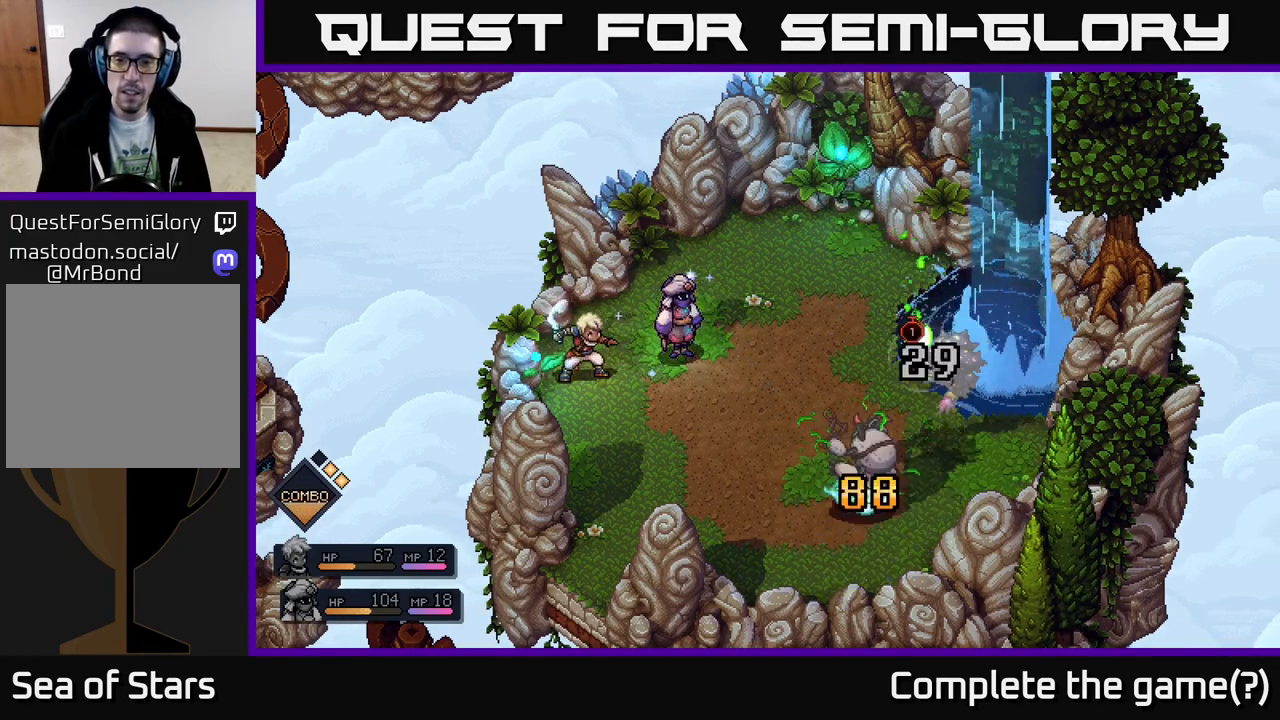
{"buttons": [], "left_stick": "center", "right_stick": "center", "events": [[17, "A", "up"]]}
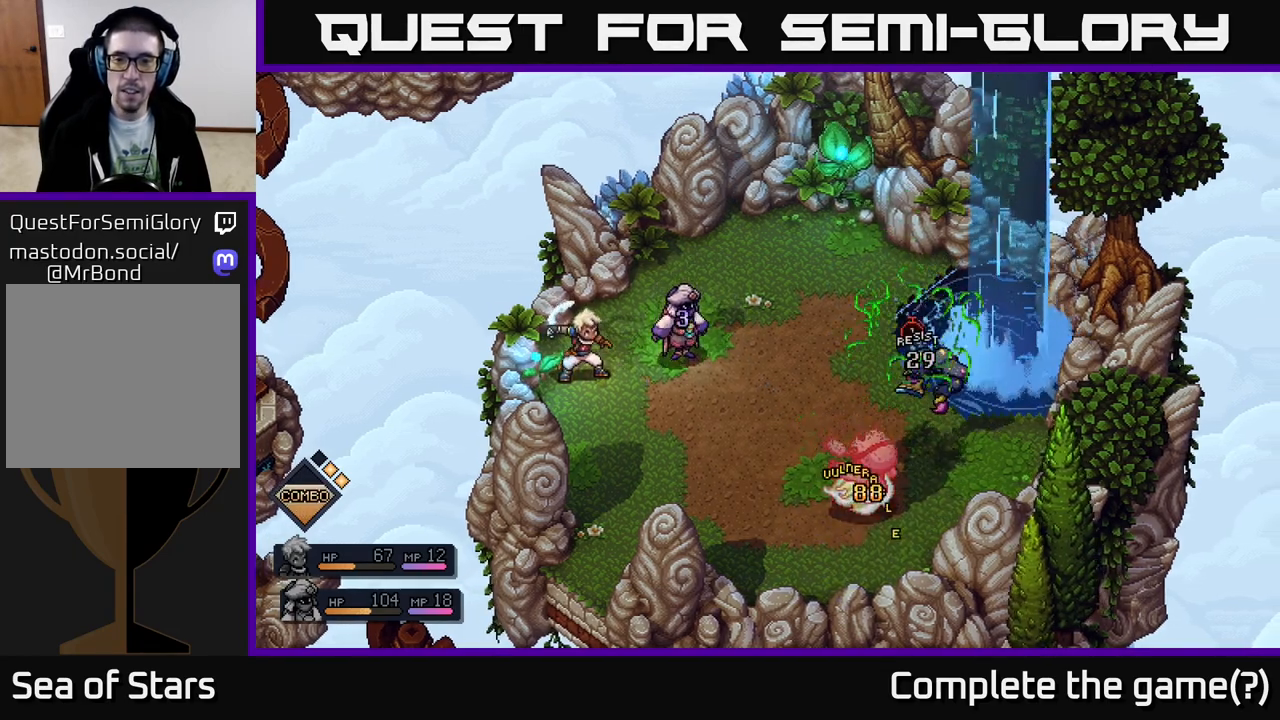
{"buttons": [], "left_stick": "center", "right_stick": "center", "events": []}
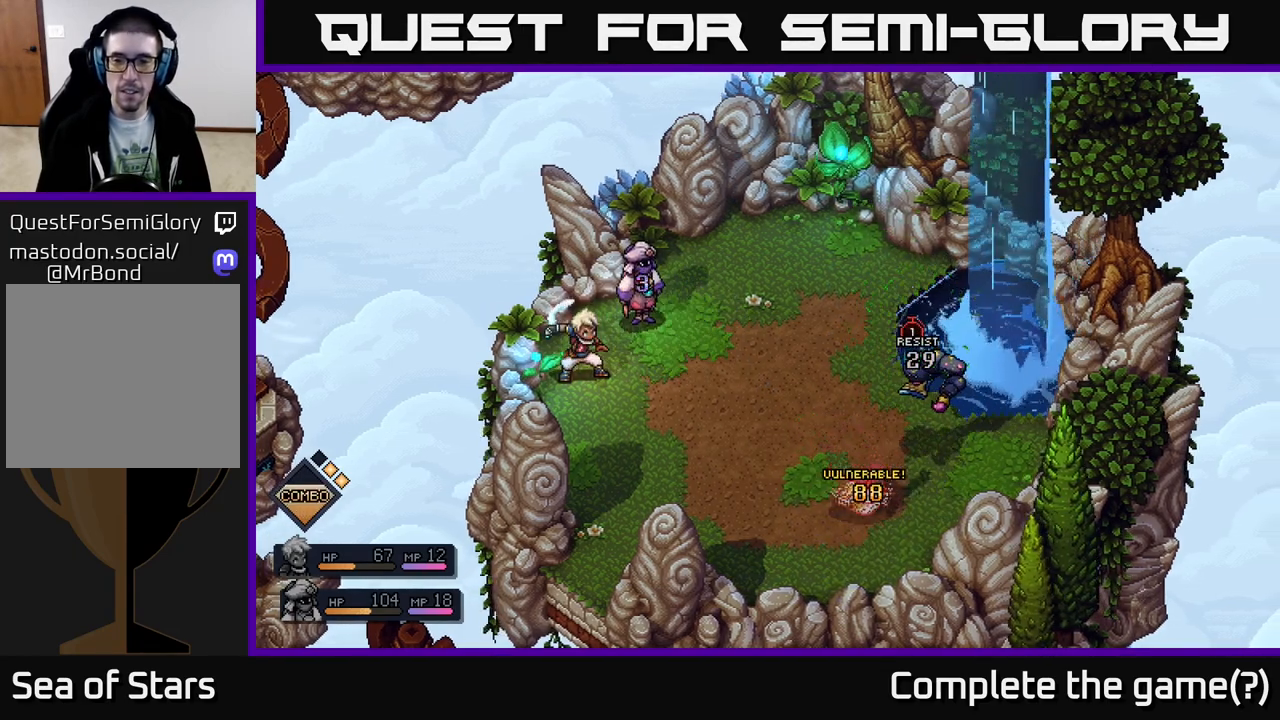
{"buttons": [], "left_stick": "center", "right_stick": "center", "events": []}
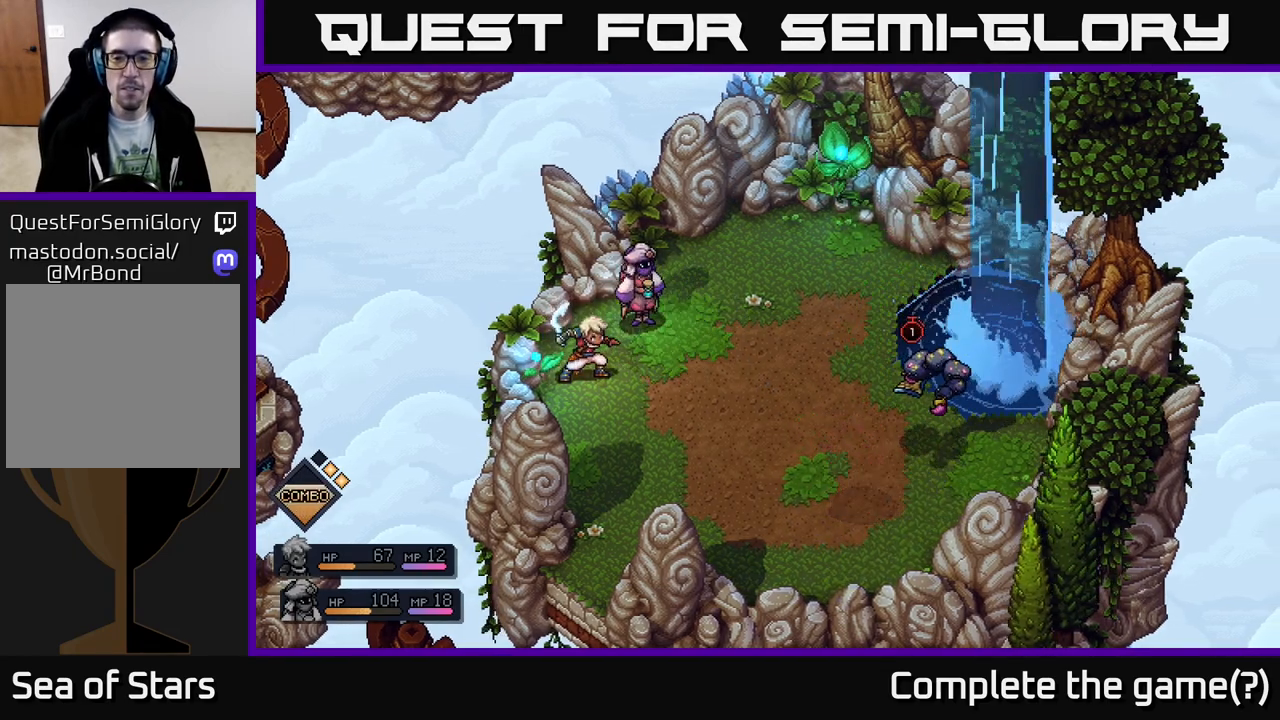
{"buttons": [], "left_stick": "center", "right_stick": "center", "events": []}
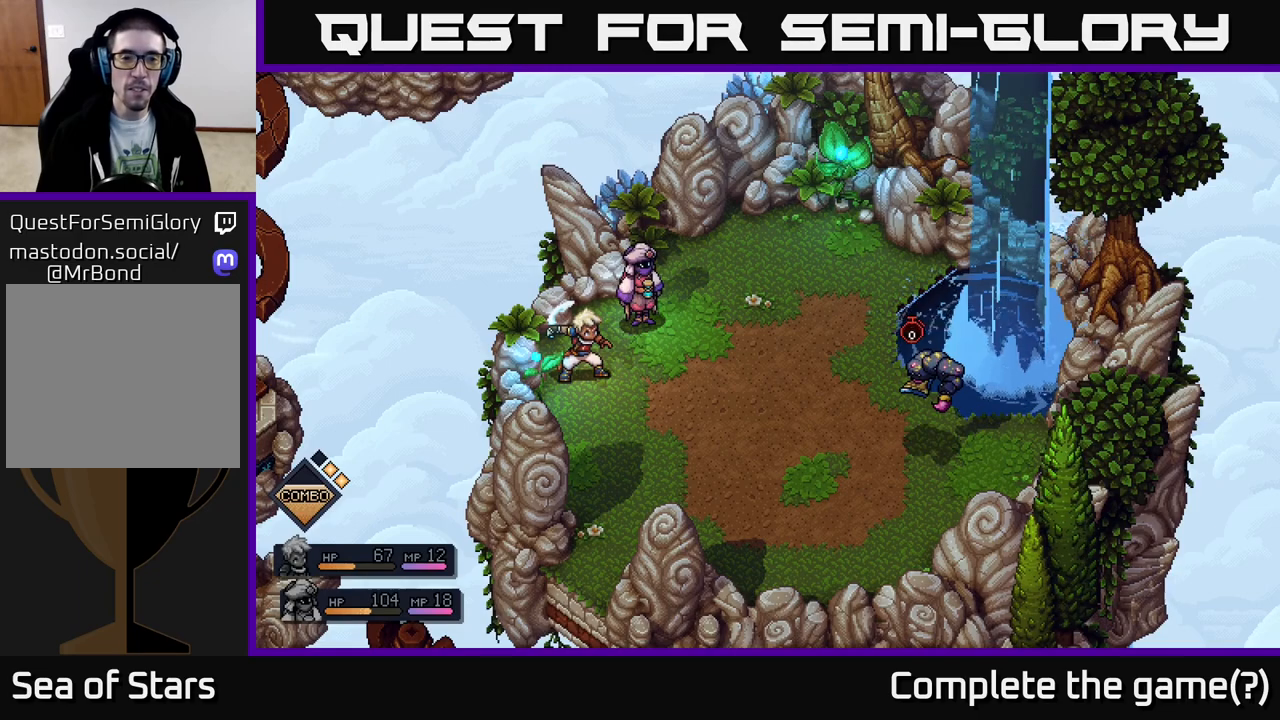
{"buttons": [], "left_stick": "center", "right_stick": "center", "events": []}
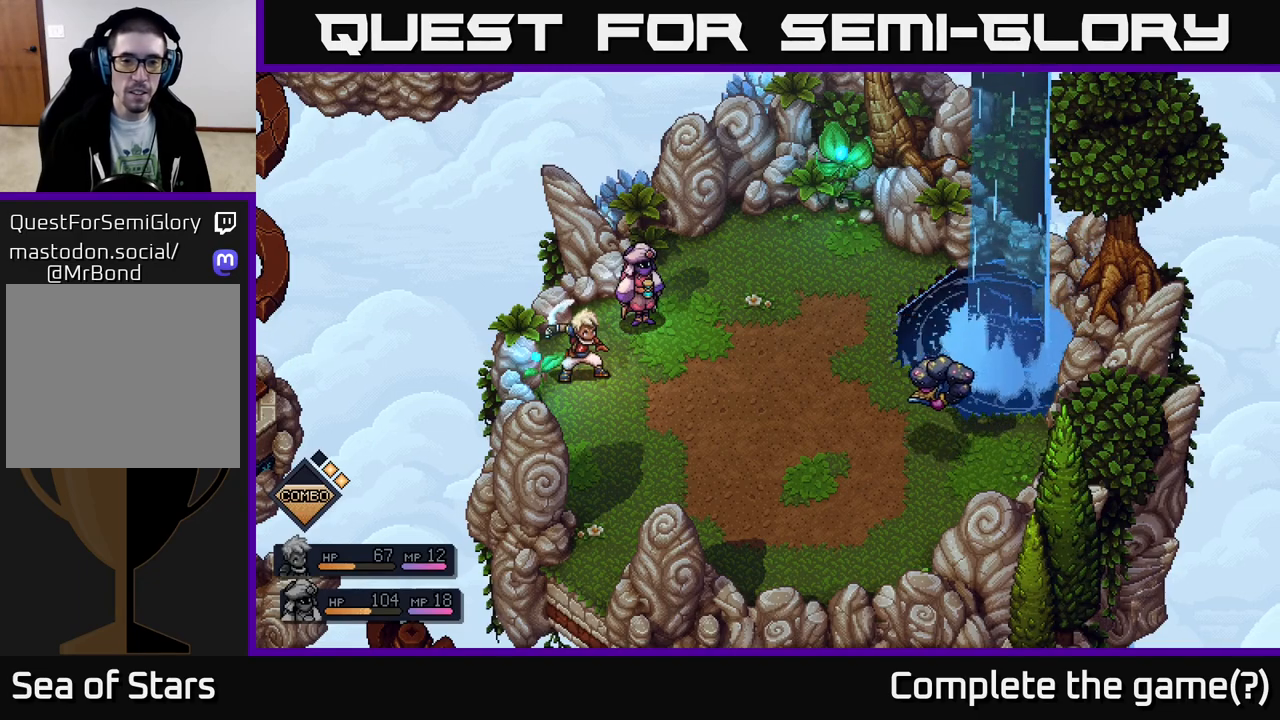
{"buttons": [], "left_stick": "center", "right_stick": "center", "events": []}
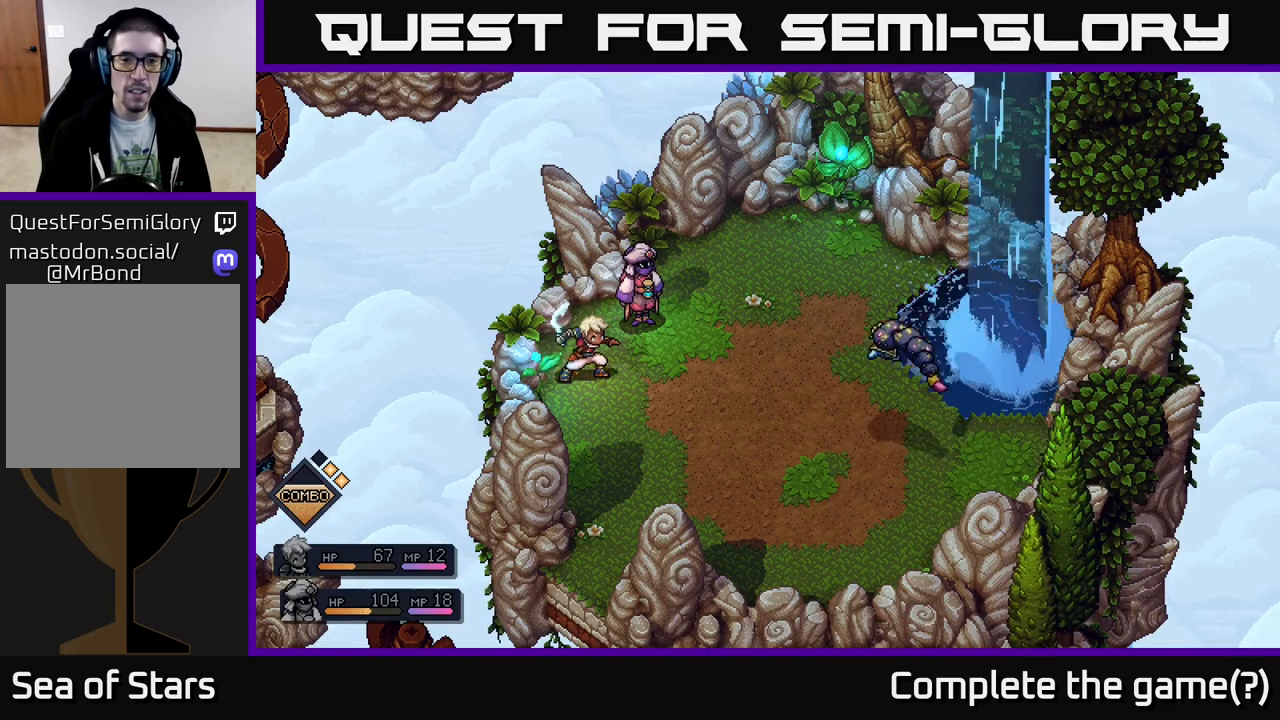
{"buttons": [], "left_stick": "center", "right_stick": "center", "events": []}
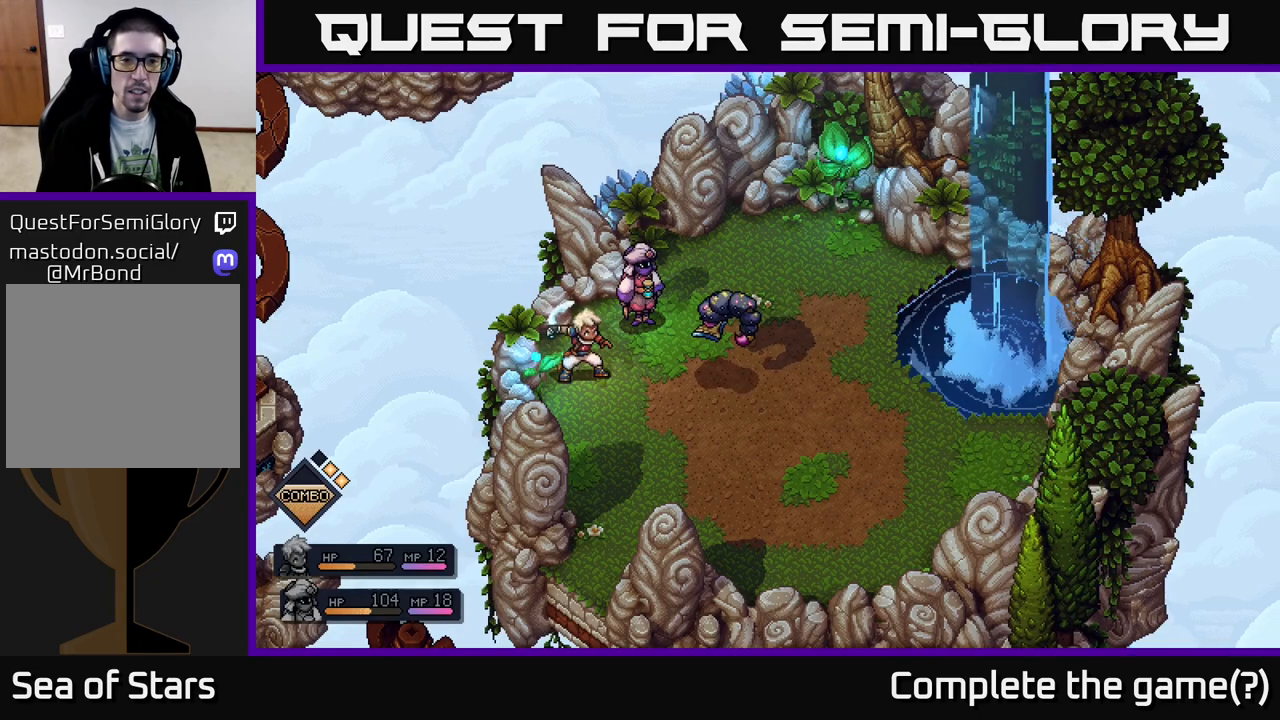
{"buttons": [], "left_stick": "center", "right_stick": "center", "events": []}
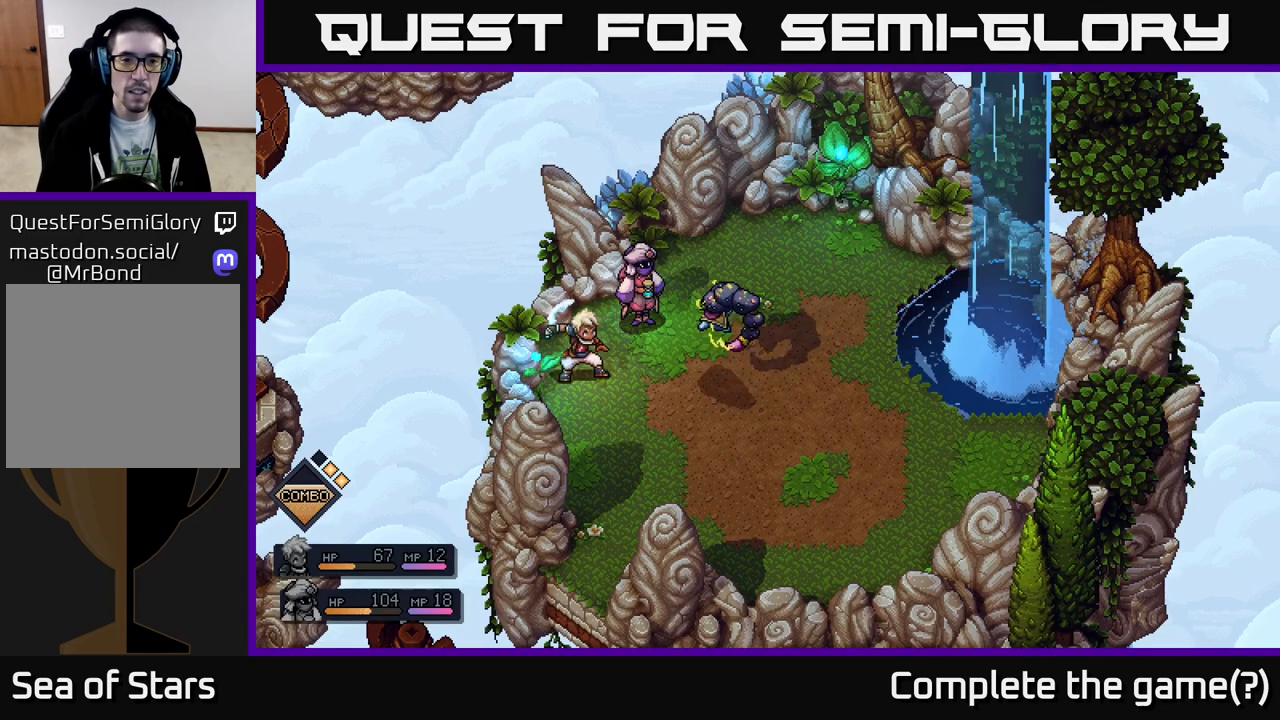
{"buttons": ["A"], "left_stick": "center", "right_stick": "center", "events": [[300, "A", "down"]]}
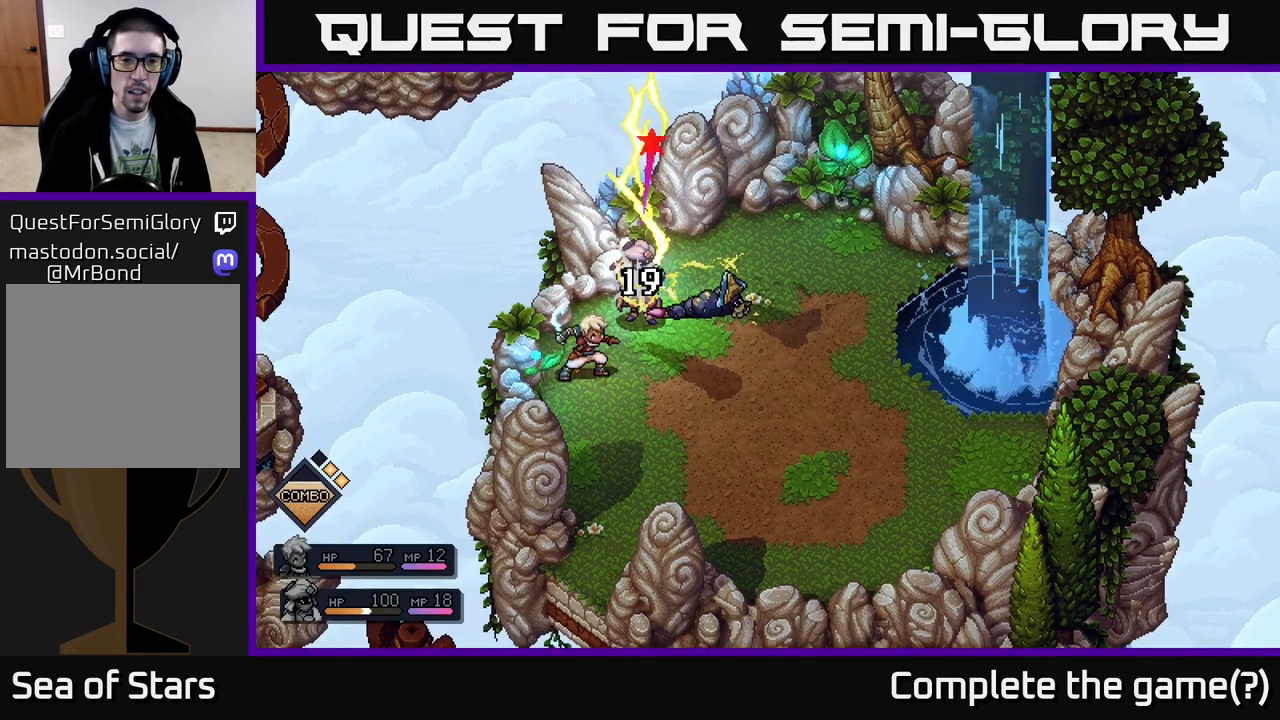
{"buttons": [], "left_stick": "center", "right_stick": "center", "events": [[83, "A", "up"]]}
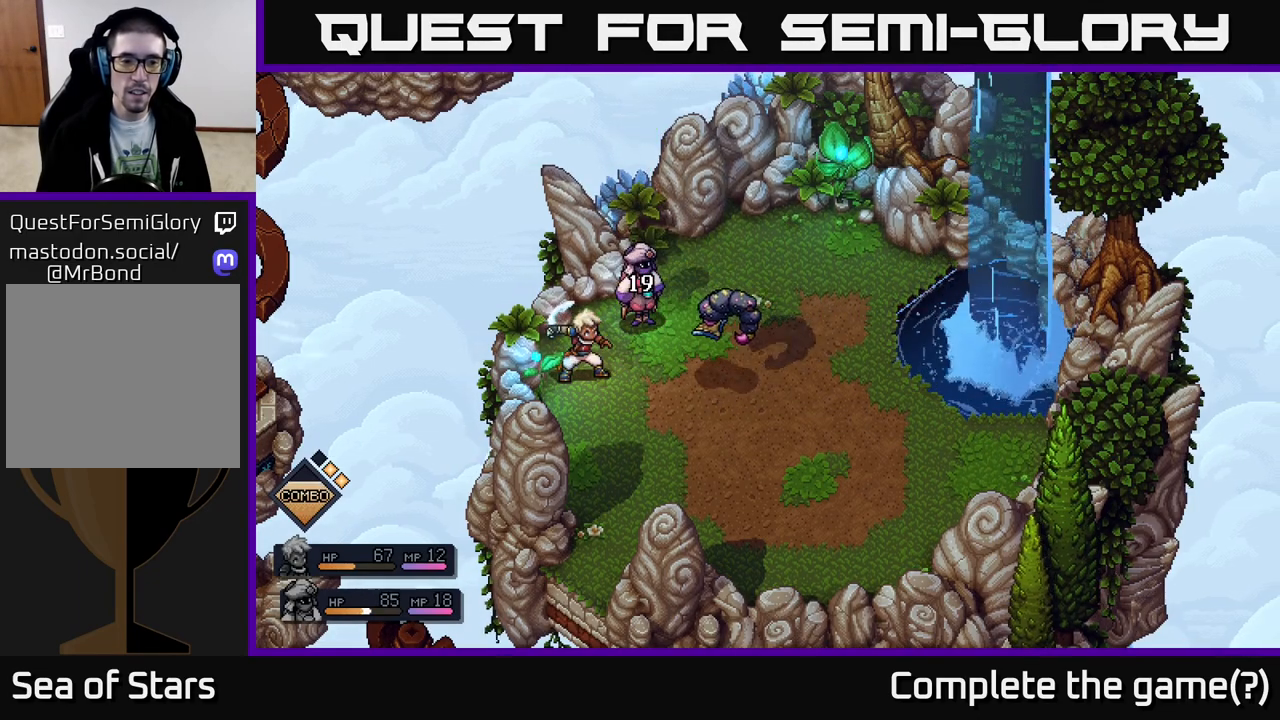
{"buttons": [], "left_stick": "center", "right_stick": "center", "events": []}
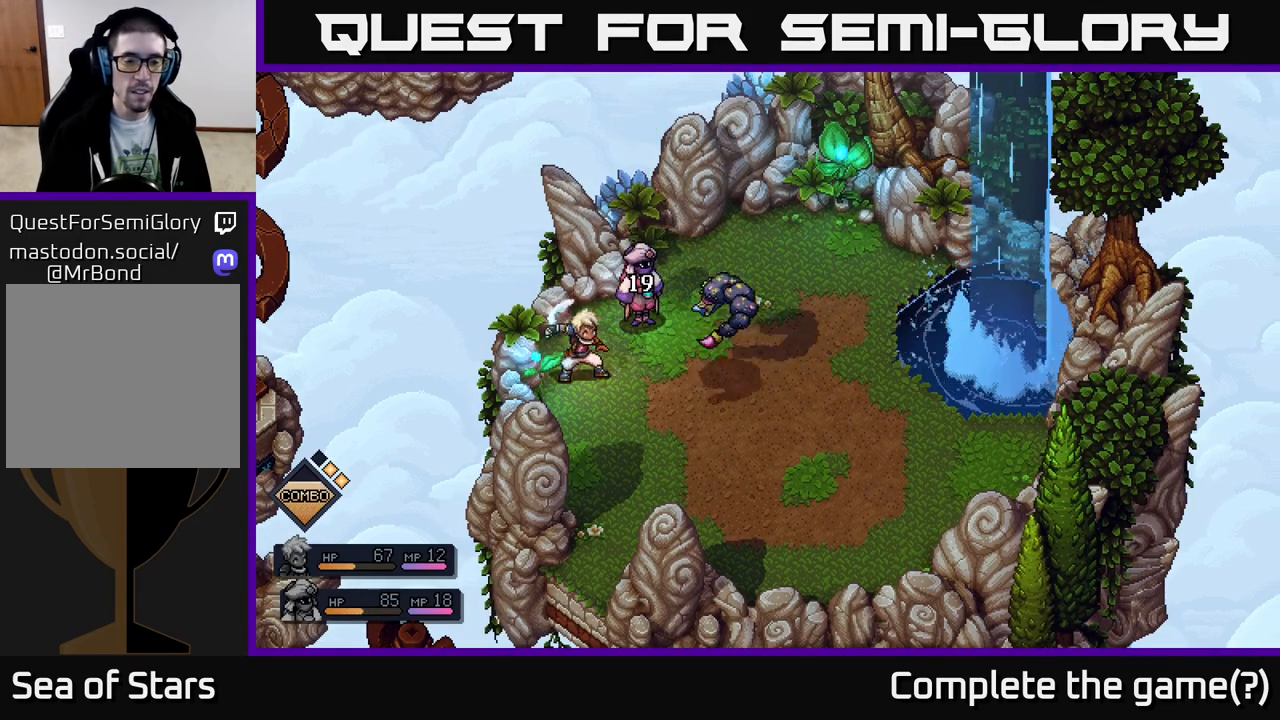
{"buttons": [], "left_stick": "center", "right_stick": "center", "events": []}
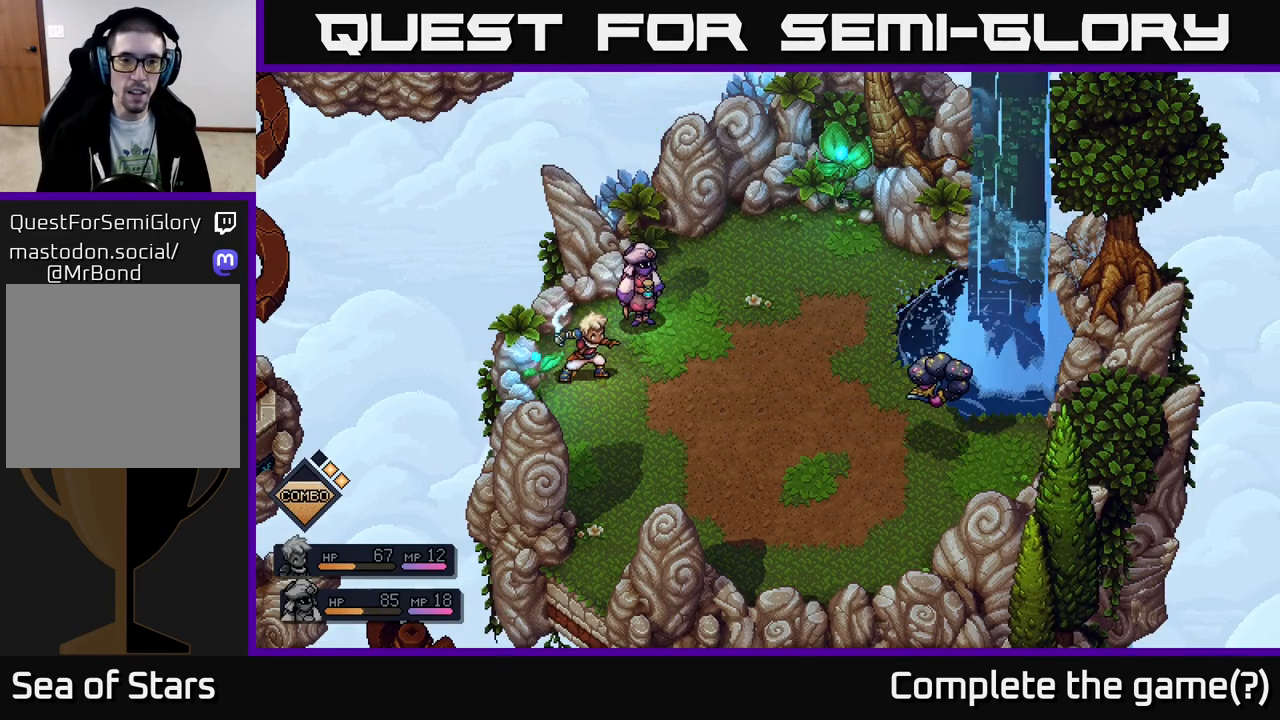
{"buttons": [], "left_stick": "center", "right_stick": "center", "events": [[183, "DPAD_RIGHT", "down"], [333, "DPAD_RIGHT", "up"]]}
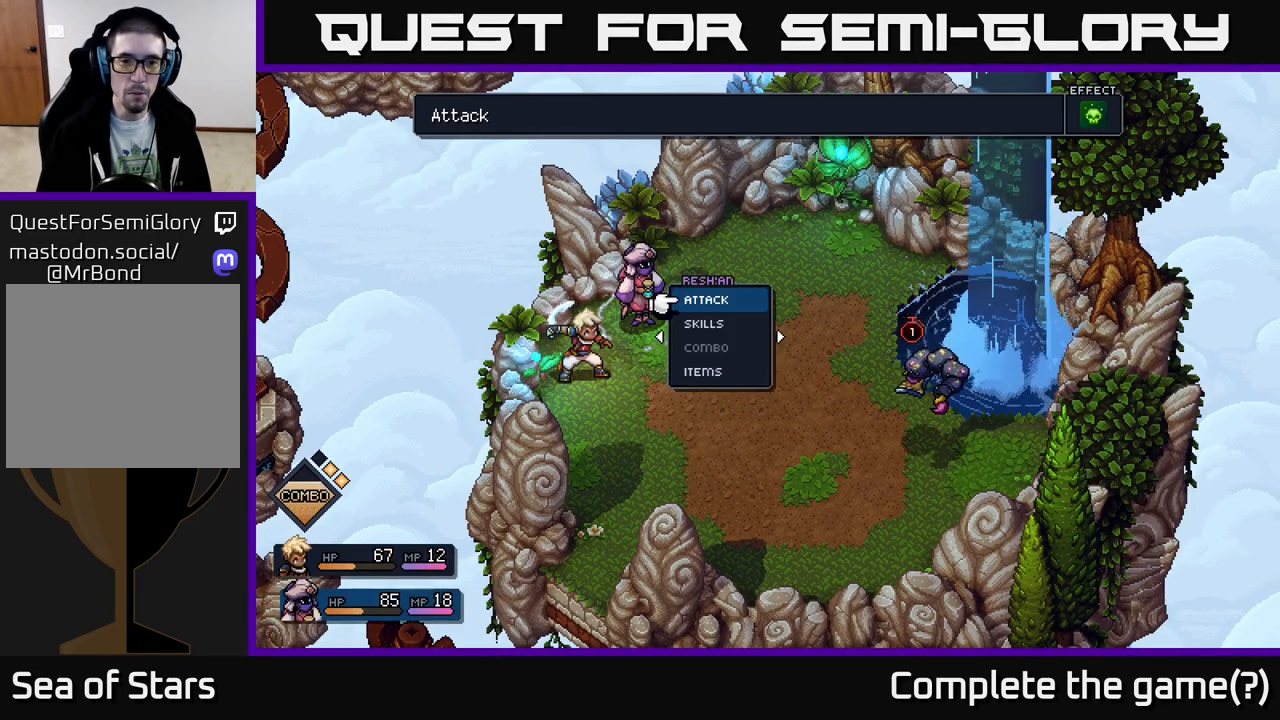
{"buttons": [], "left_stick": "center", "right_stick": "center", "events": [[200, "DPAD_DOWN", "down"], [283, "DPAD_DOWN", "up"], [417, "A", "down"], [467, "A", "up"]]}
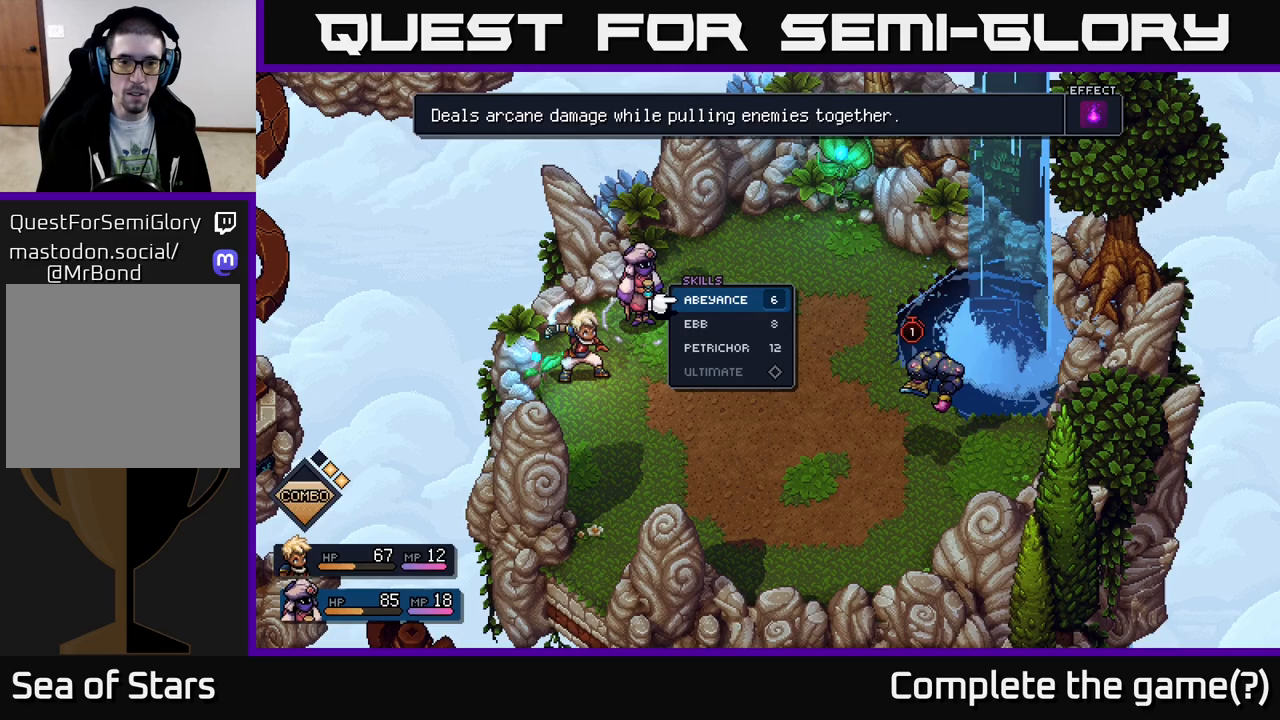
{"buttons": ["DPAD_DOWN"], "left_stick": "center", "right_stick": "center", "events": [[300, "DPAD_DOWN", "down"], [367, "DPAD_DOWN", "up"], [467, "DPAD_DOWN", "down"]]}
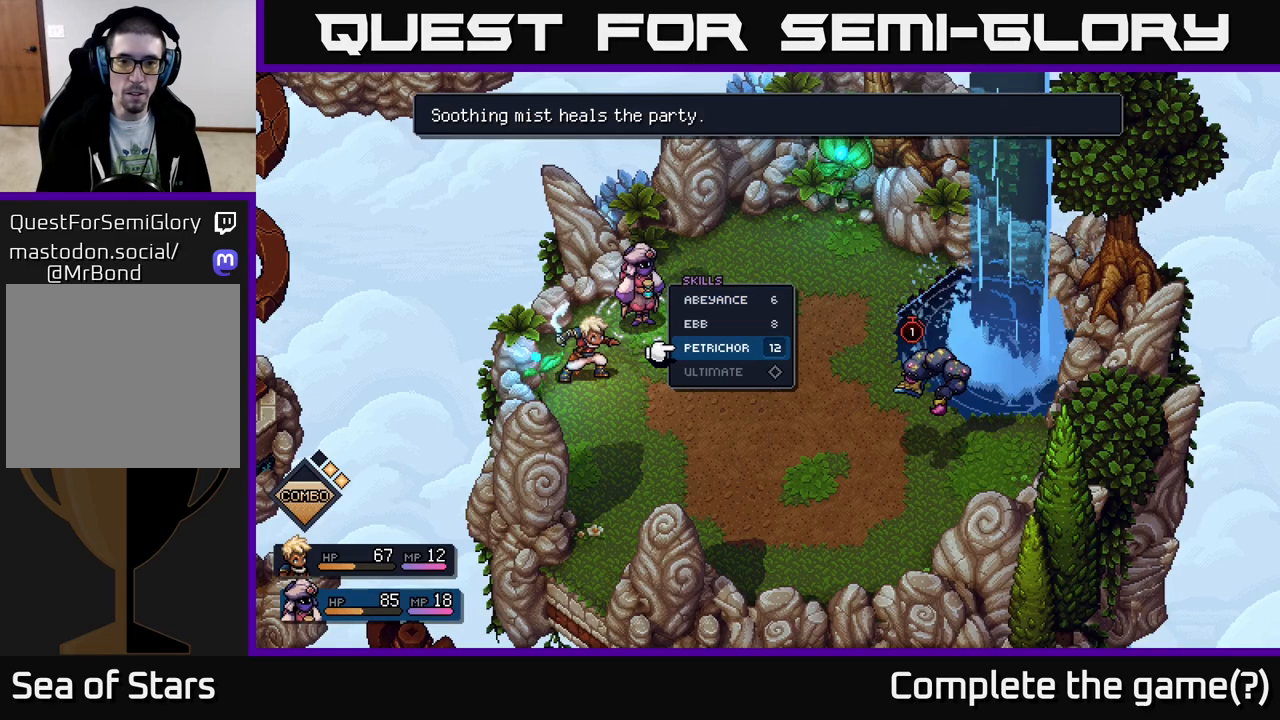
{"buttons": [], "left_stick": "center", "right_stick": "center", "events": [[50, "DPAD_DOWN", "up"]]}
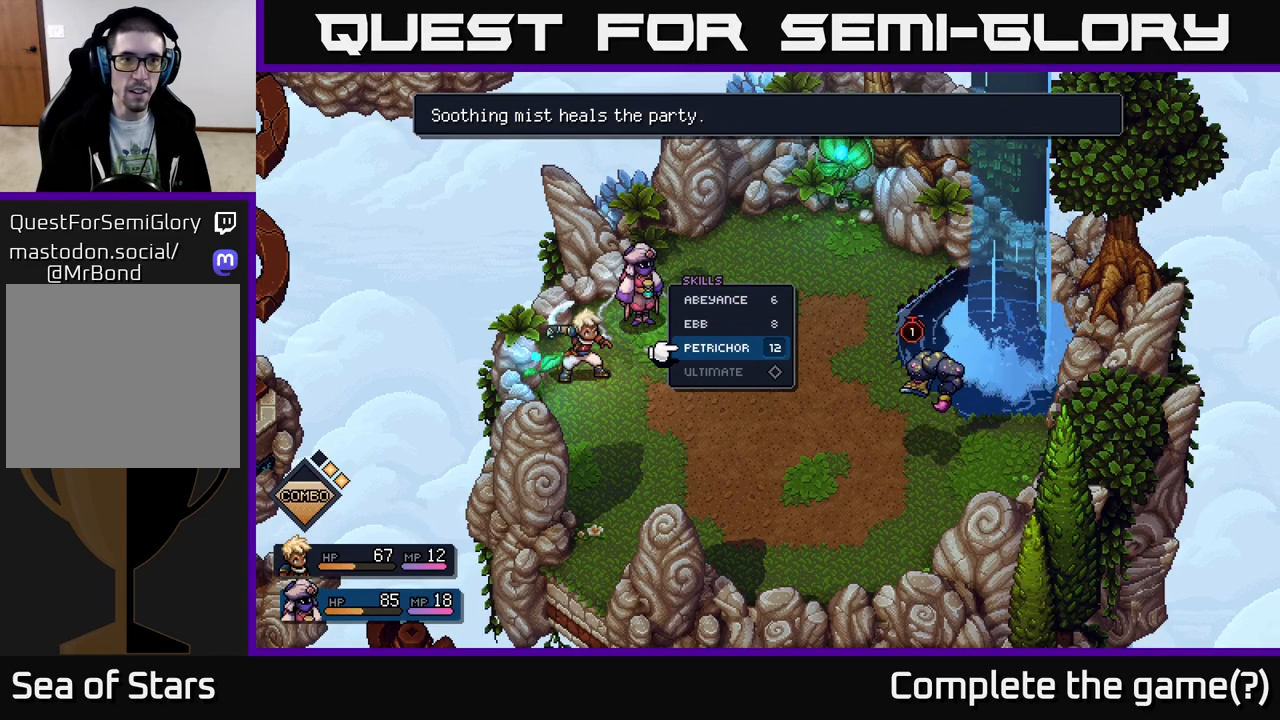
{"buttons": [], "left_stick": "center", "right_stick": "center", "events": [[300, "A", "down"], [367, "A", "up"]]}
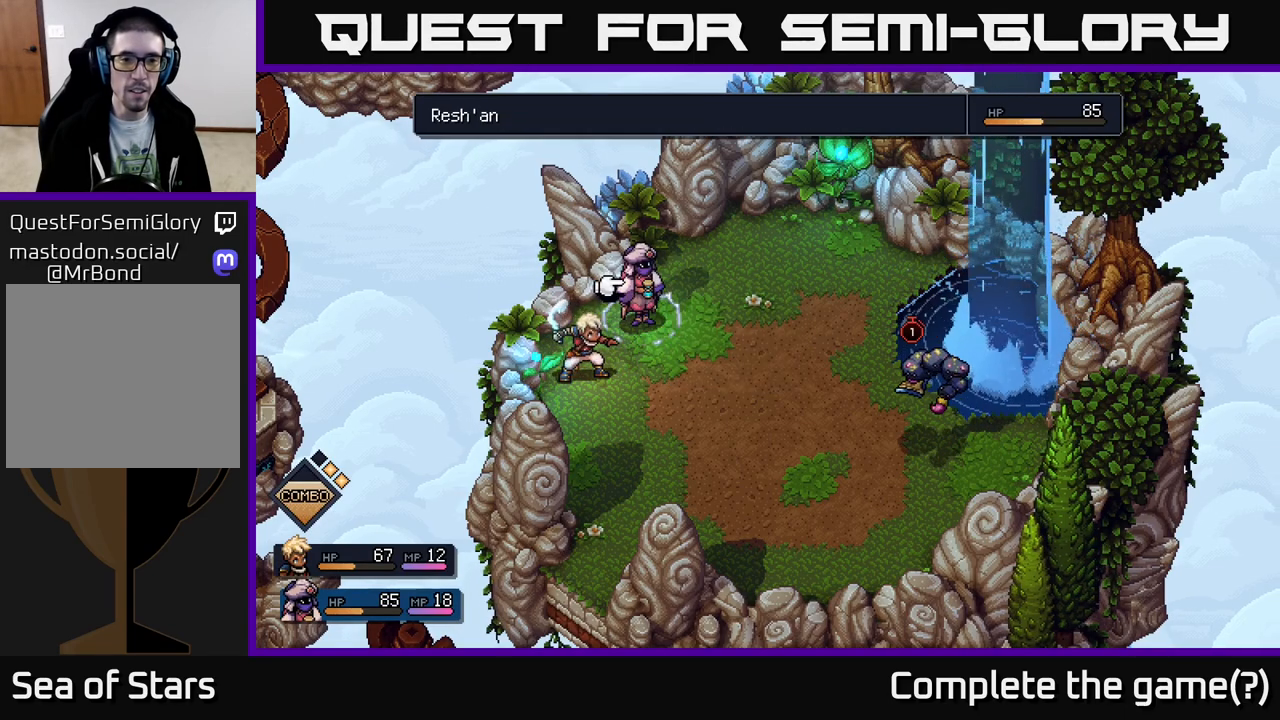
{"buttons": [], "left_stick": "center", "right_stick": "center", "events": [[217, "A", "down"], [283, "A", "up"]]}